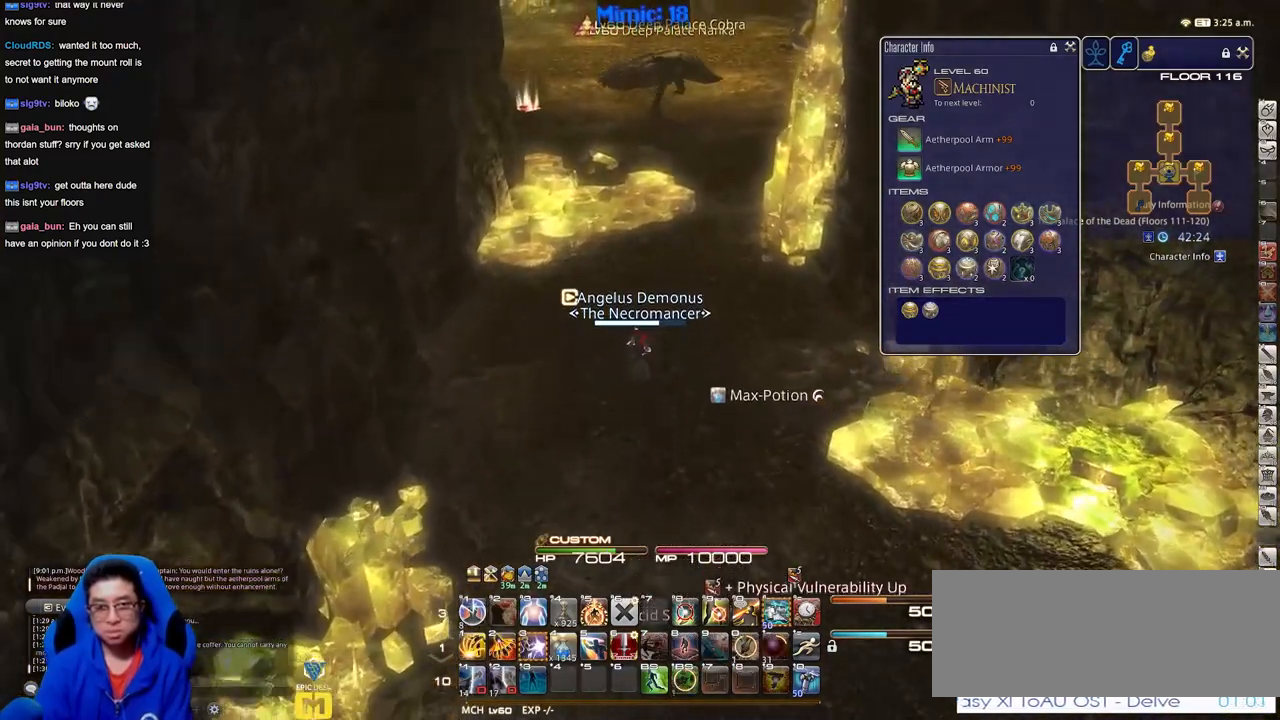
Gameplay with keyboard; each line is a JSON object with the keys held at the frame after it. "events" lists presses ("down") and releases ("up") of "a", "alt_l", "alt_r", "b", "c", "caps_lock", "ctrl_l", "ctrl_r", "d", "down", "e", "escape", "f", "f1", "f10", "f11", "f12", "f2", "f3", "f4", "f5", "f6", "f7", "f8", "f9", "g", "h", "i", "j", "k", "l", "left", "m", "n", "q", "r", "return", "right", "s", "shift", "space", "super", "t", "tab", "u", "up", "v", "w", "x", "y" and "z" between this image and that frame as [ms after this image, input, new state], when the widget could be followed in between. No other keys are recorded. Mouse input is not recorded. Not read: o p.
{"keys": [], "events": [[500, "w", "up"]]}
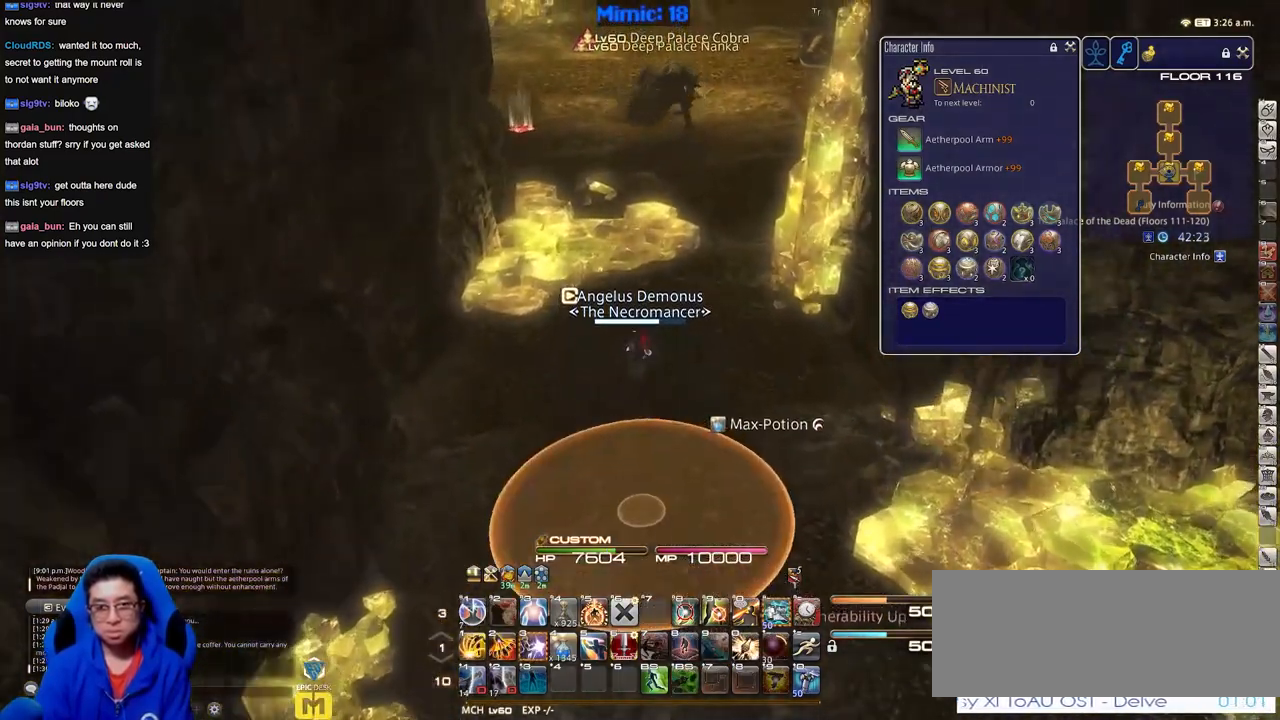
{"keys": [], "events": []}
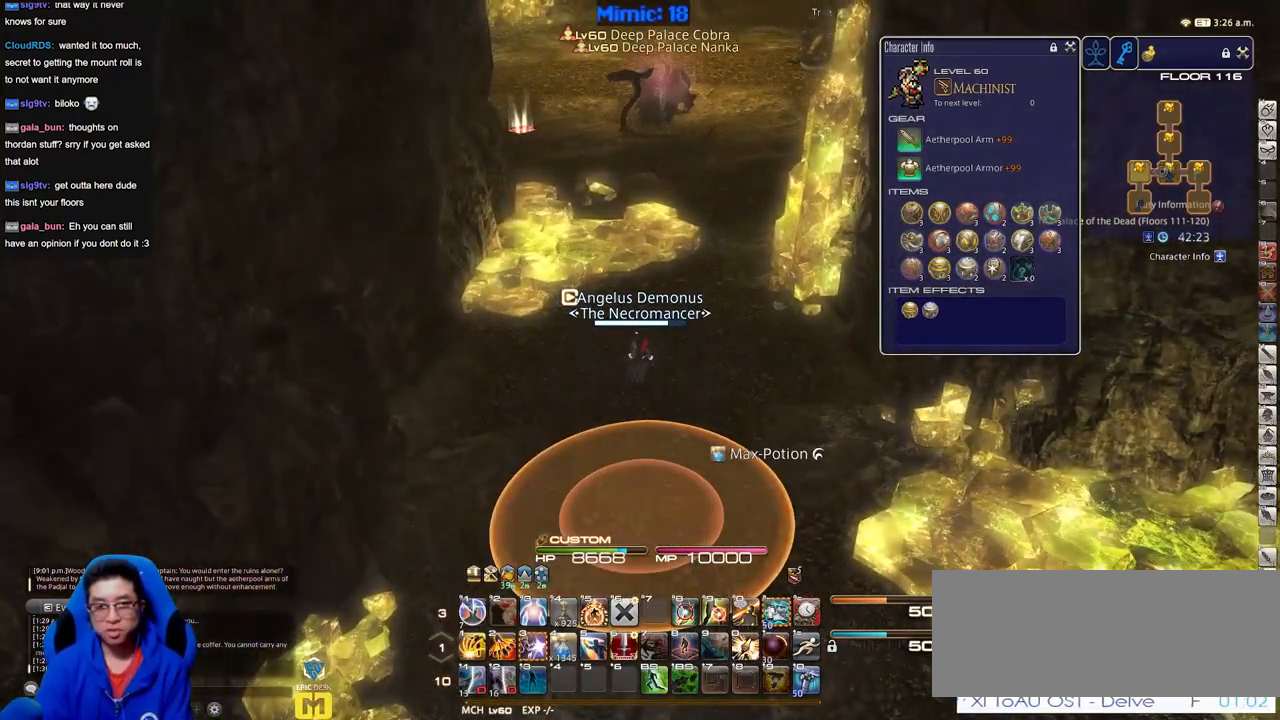
{"keys": ["w"], "events": [[301, "w", "down"], [401, "e", "down"], [501, "e", "up"]]}
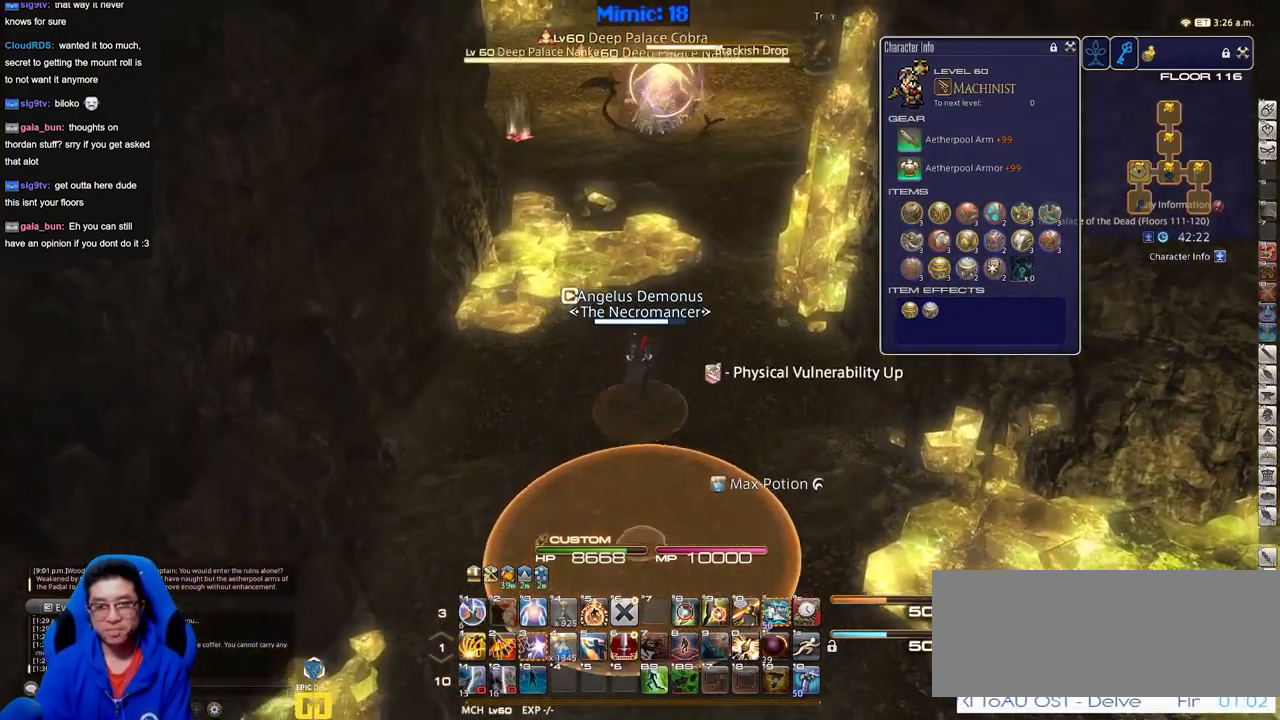
{"keys": ["return", "w"], "events": [[467, "return", "down"]]}
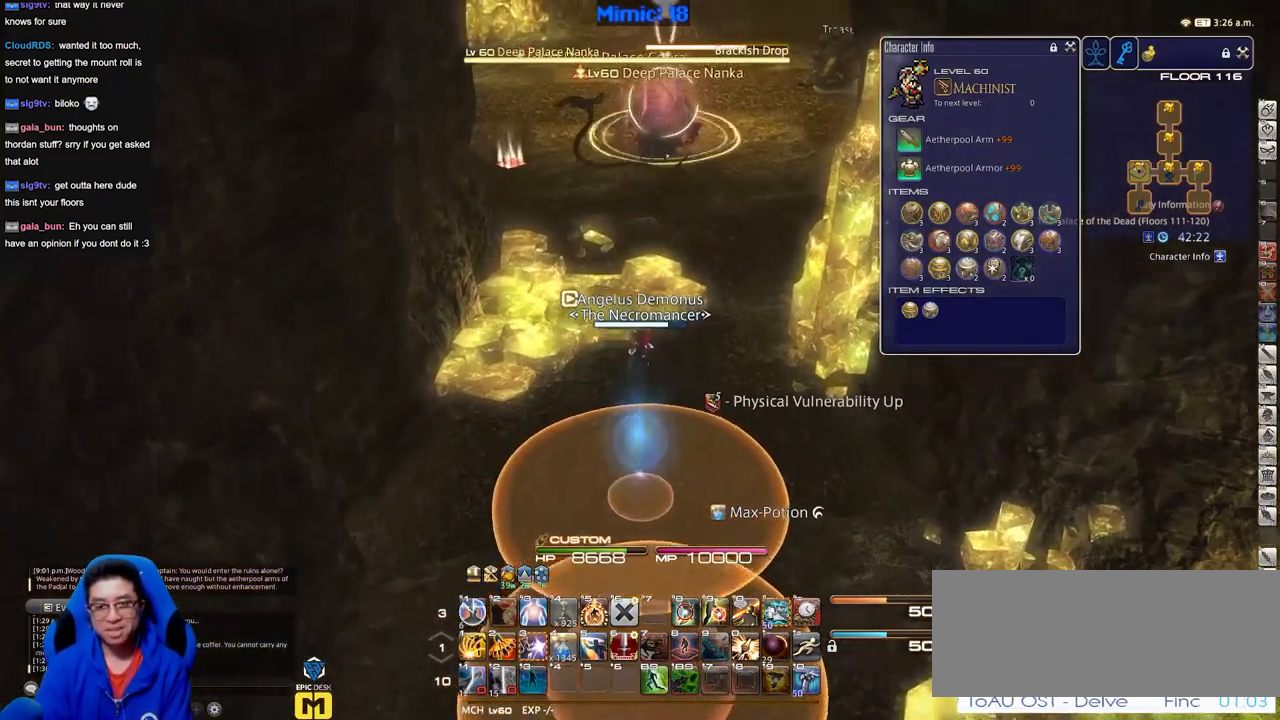
{"keys": ["d", "w"], "events": [[67, "return", "up"], [200, "d", "down"]]}
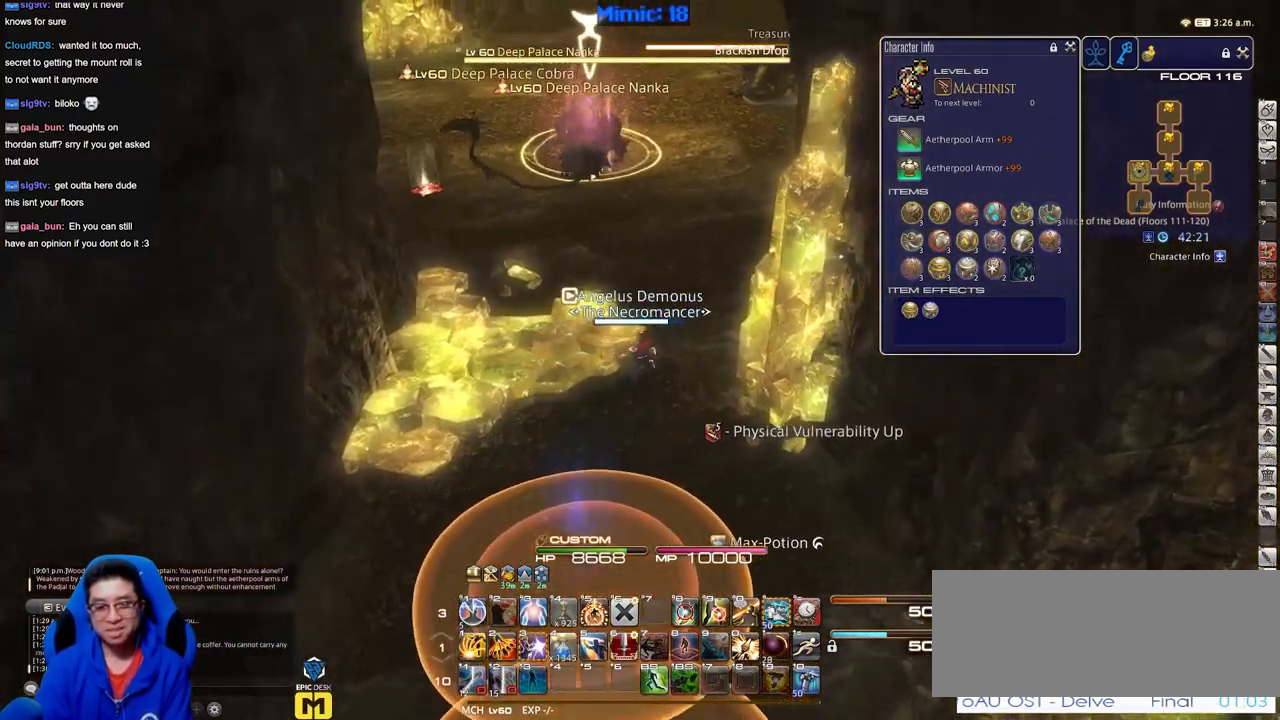
{"keys": [], "events": [[33, "d", "up"], [66, "w", "up"]]}
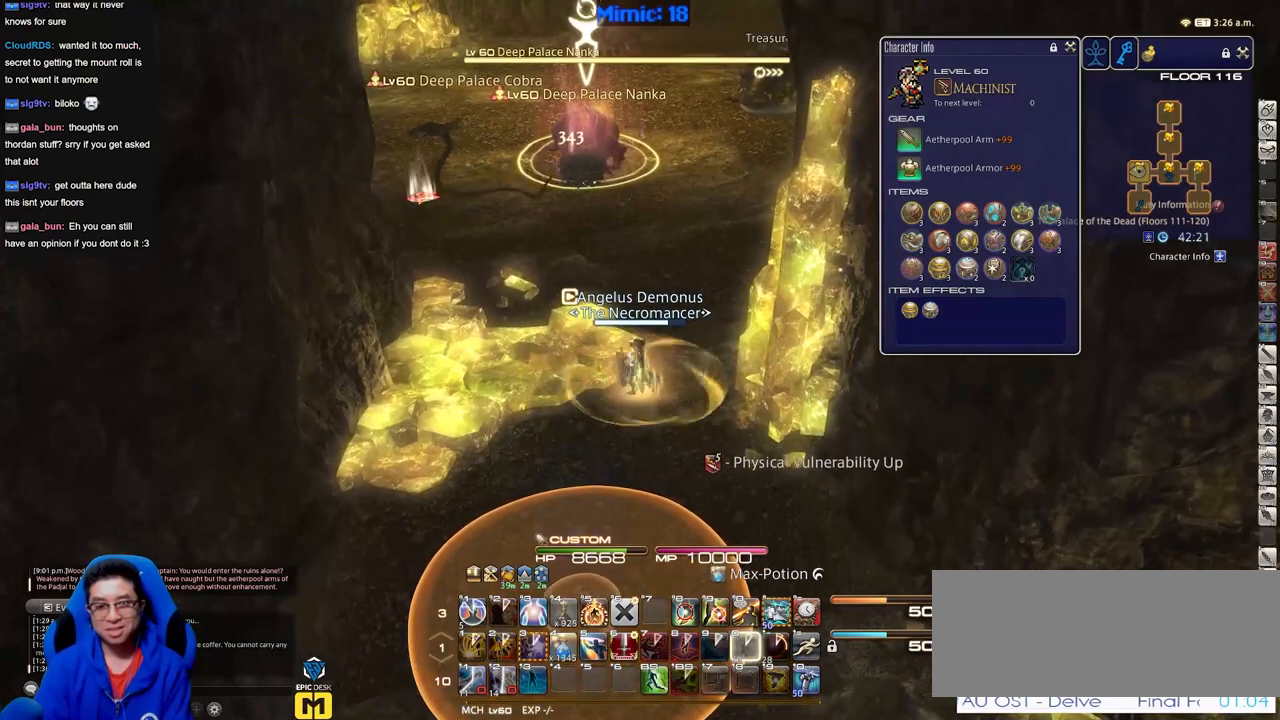
{"keys": ["alt_r"], "events": [[134, "alt_r", "down"]]}
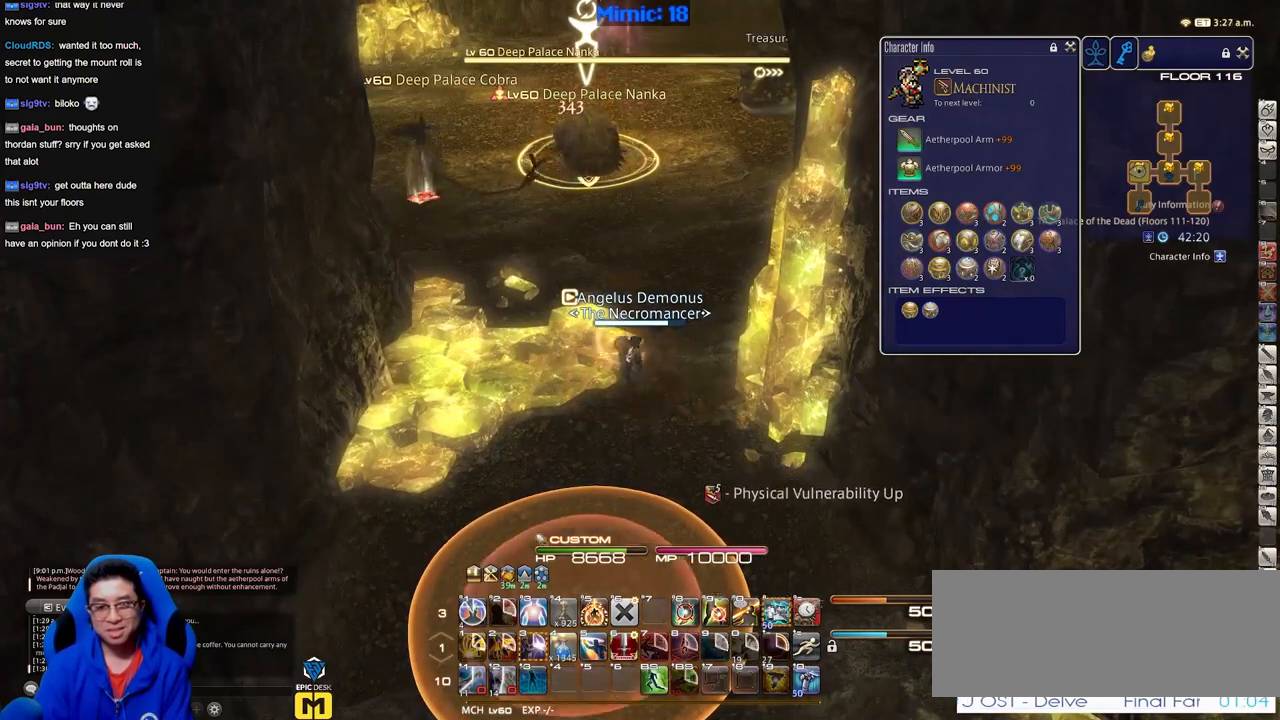
{"keys": ["alt_r"], "events": []}
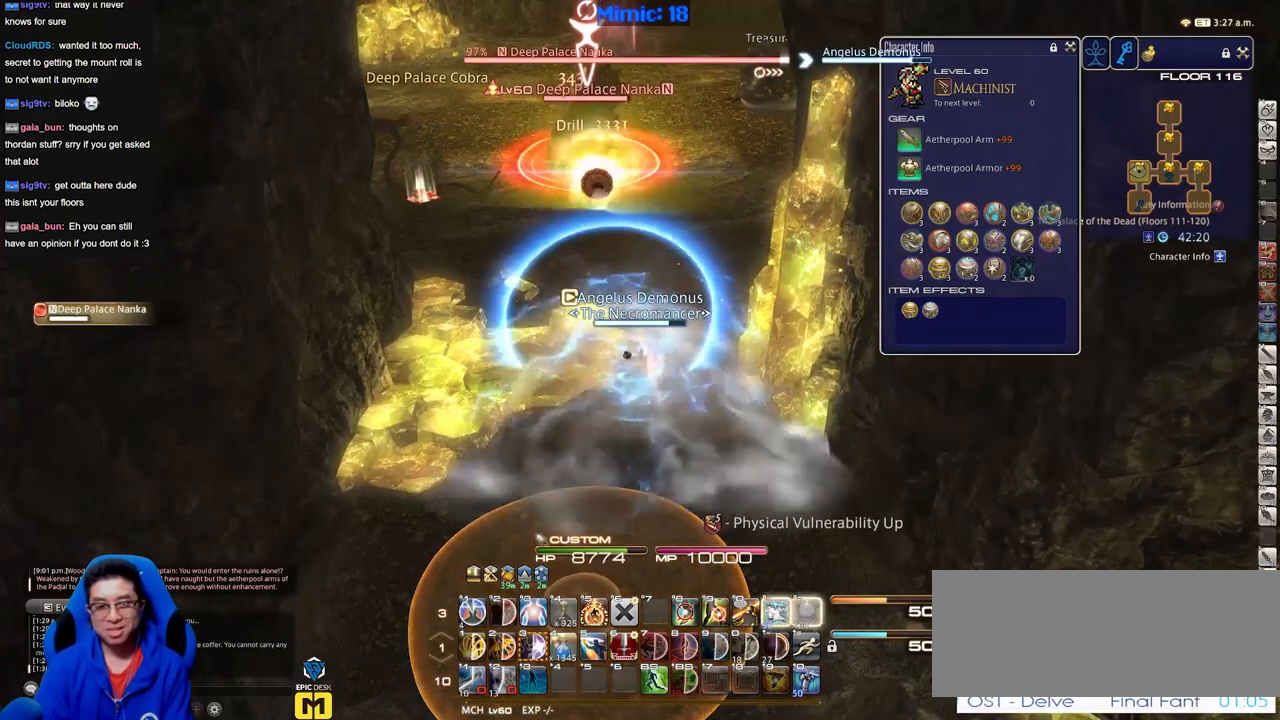
{"keys": [], "events": [[250, "alt_r", "up"]]}
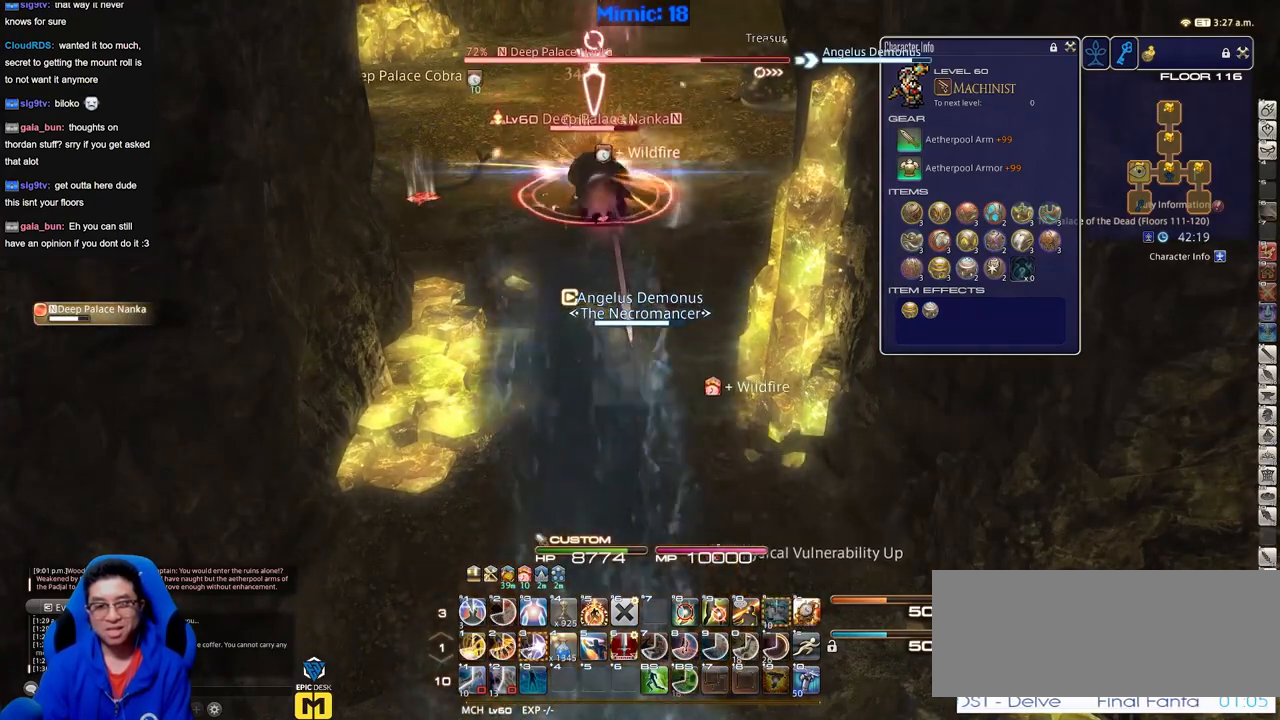
{"keys": ["a", "s"], "events": [[217, "a", "down"], [300, "s", "down"]]}
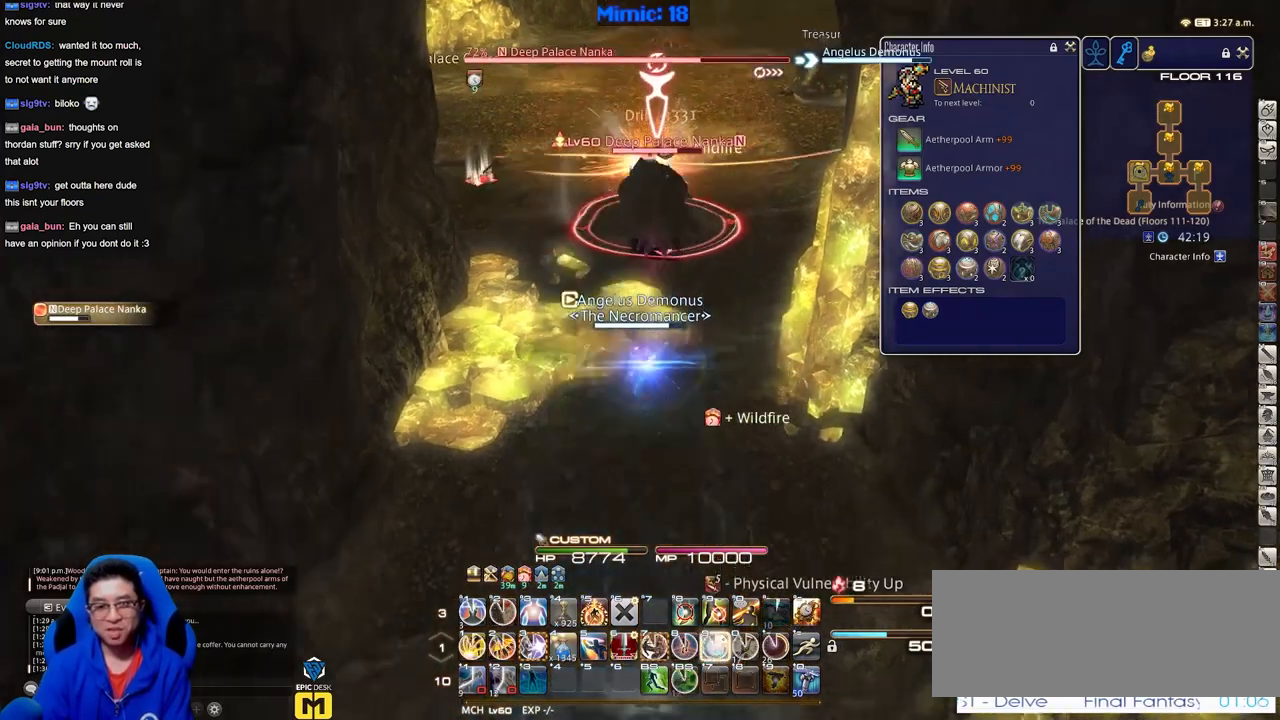
{"keys": ["s"], "events": [[34, "a", "up"]]}
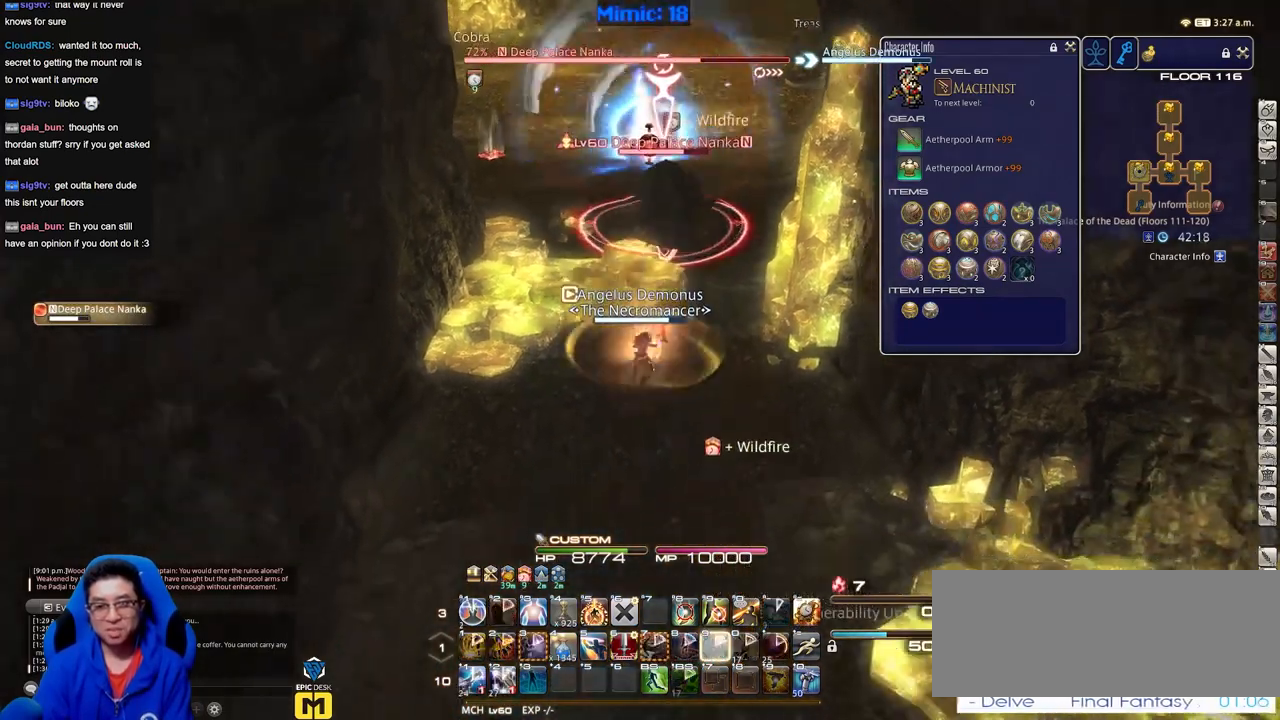
{"keys": ["s"], "events": []}
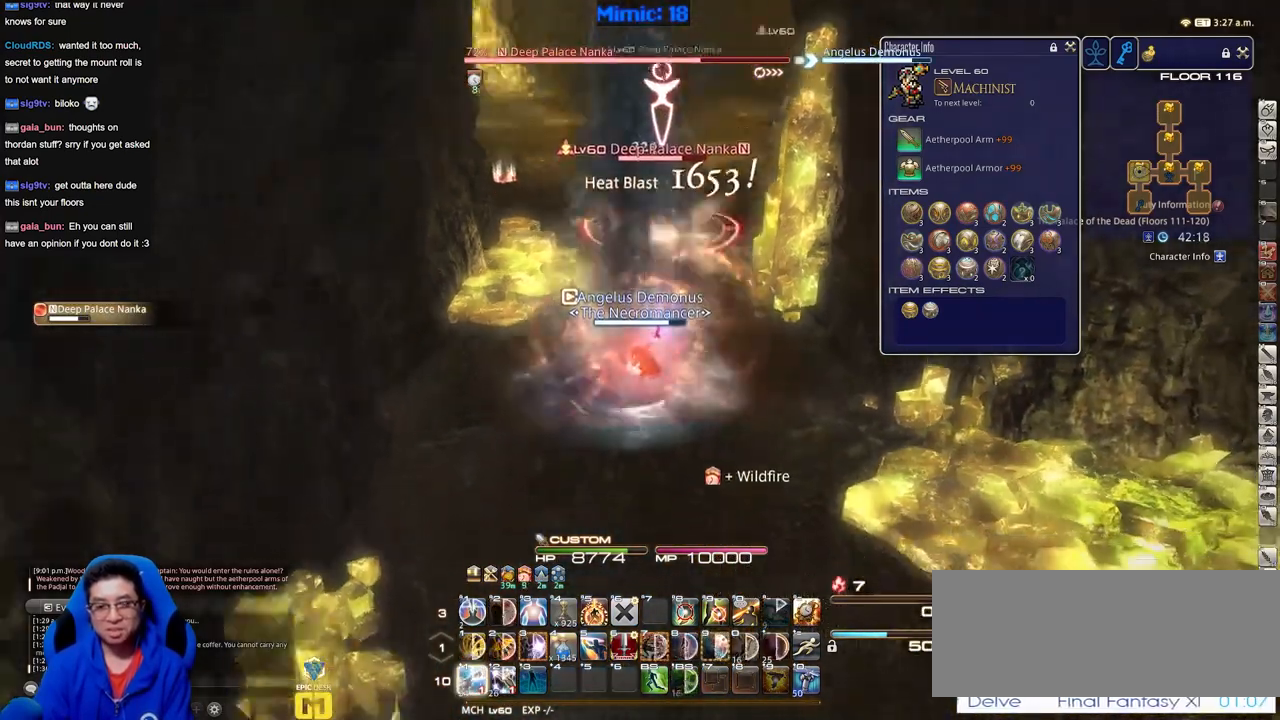
{"keys": [], "events": [[117, "s", "up"], [217, "w", "down"], [301, "w", "up"]]}
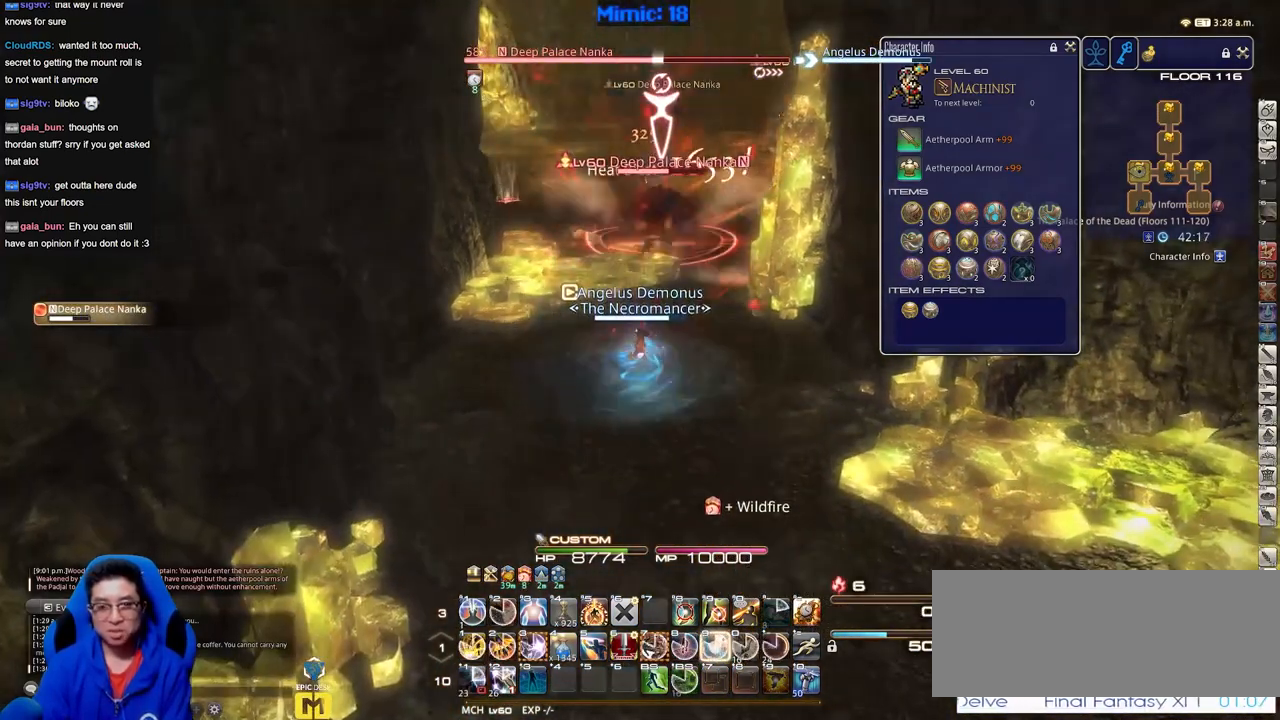
{"keys": [], "events": []}
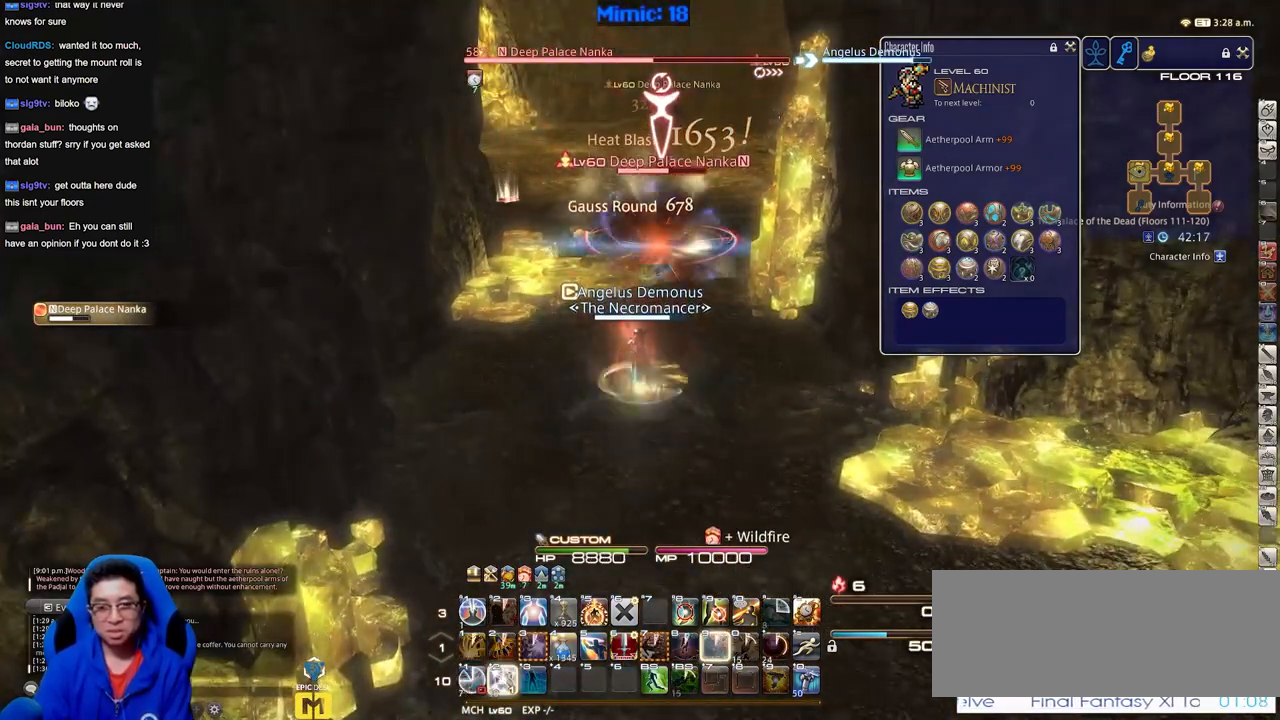
{"keys": [], "events": []}
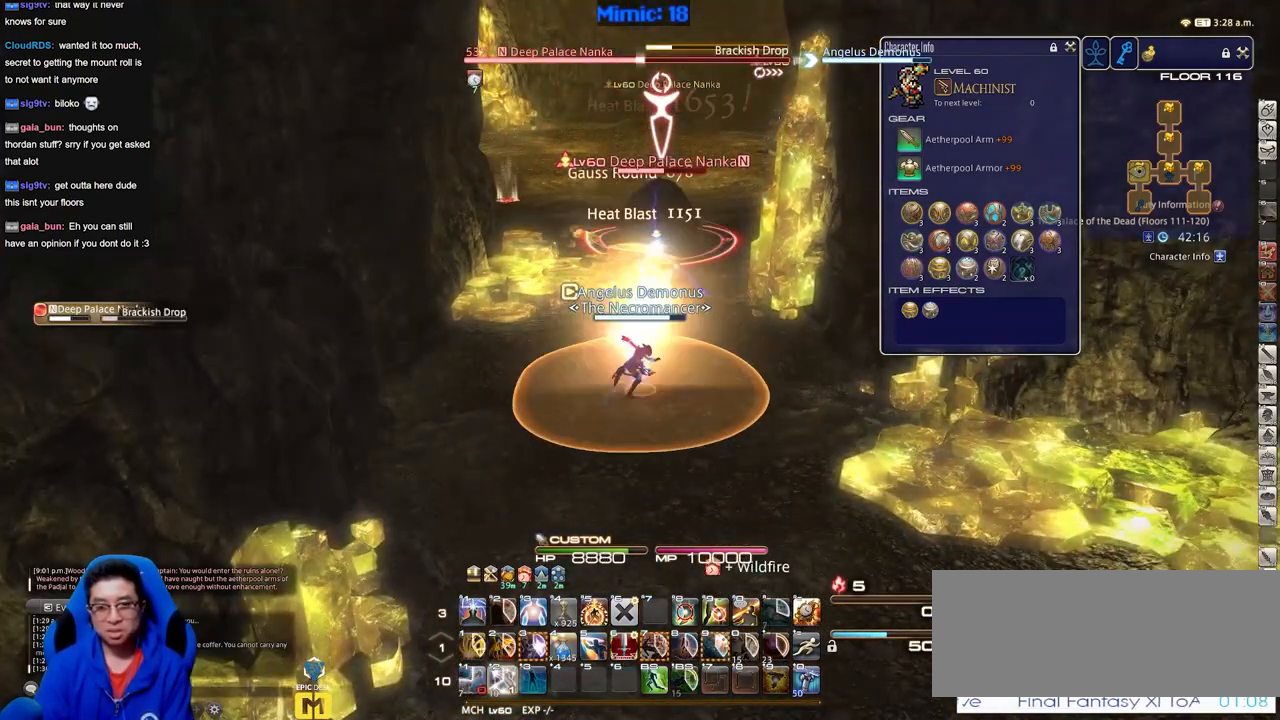
{"keys": ["a", "w"], "events": [[167, "a", "down"], [300, "w", "down"]]}
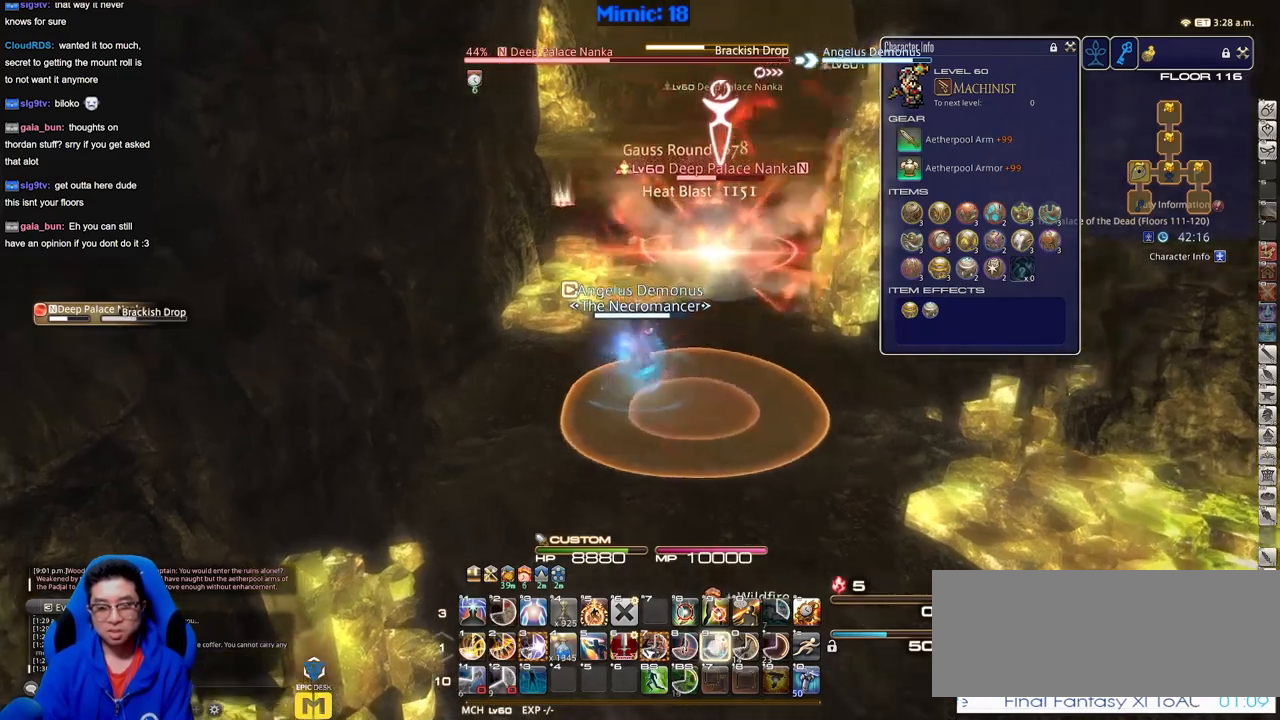
{"keys": ["w"], "events": [[84, "a", "up"]]}
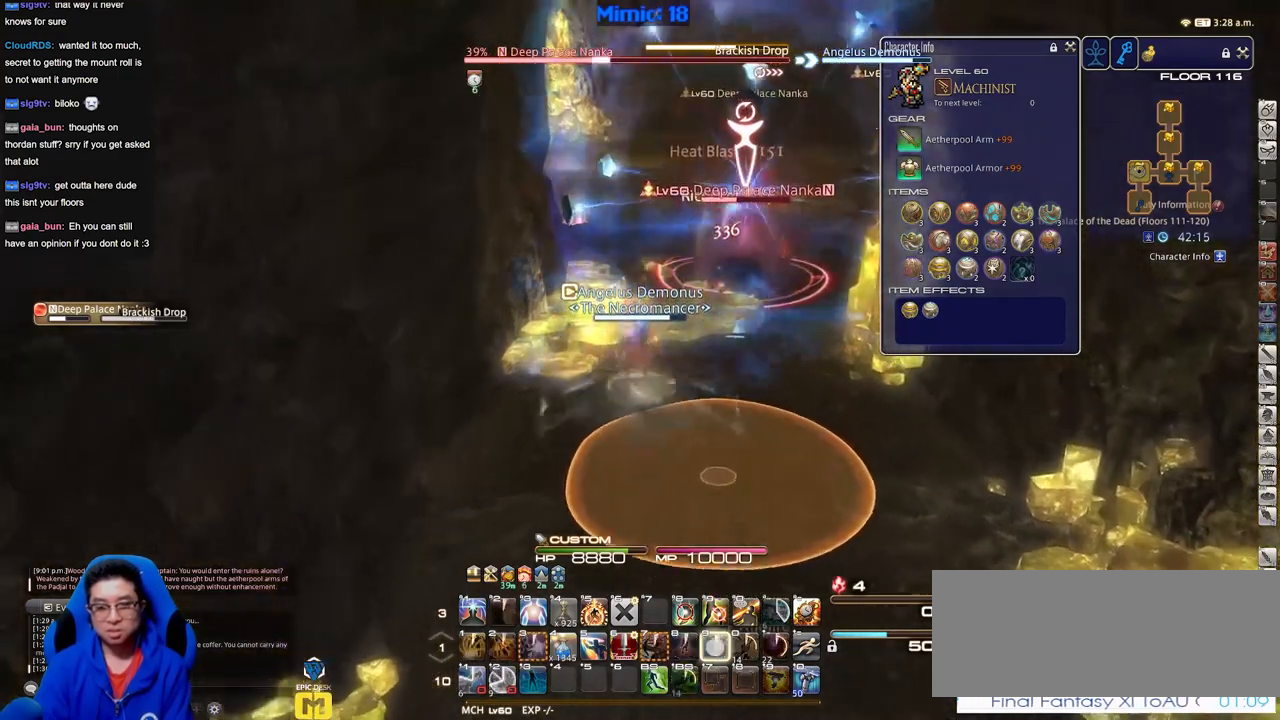
{"keys": ["w"], "events": []}
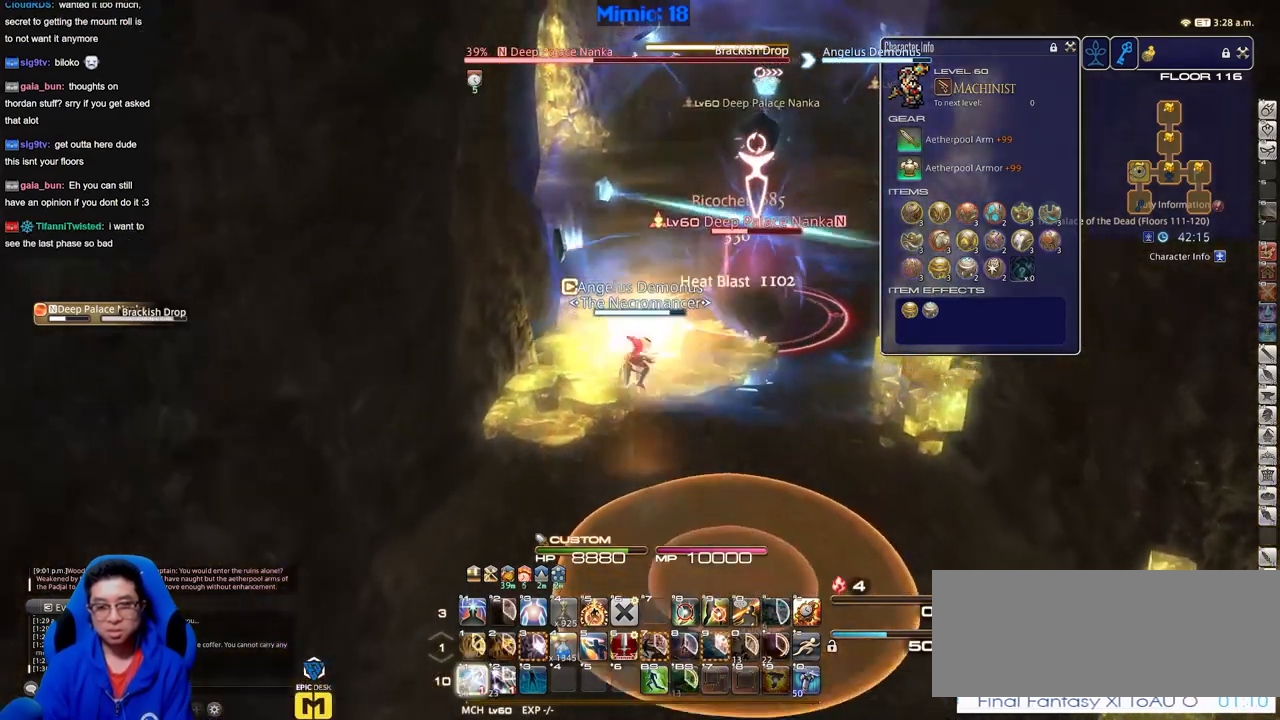
{"keys": ["w"], "events": []}
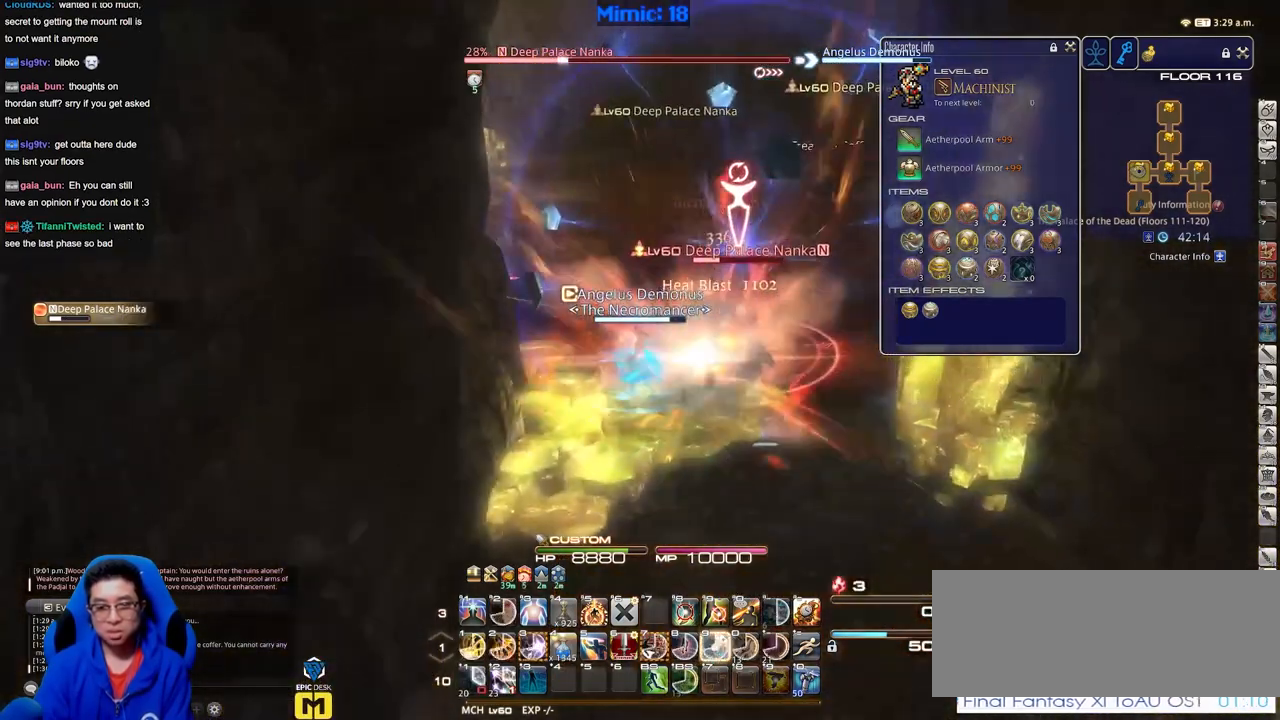
{"keys": [], "events": [[33, "w", "up"]]}
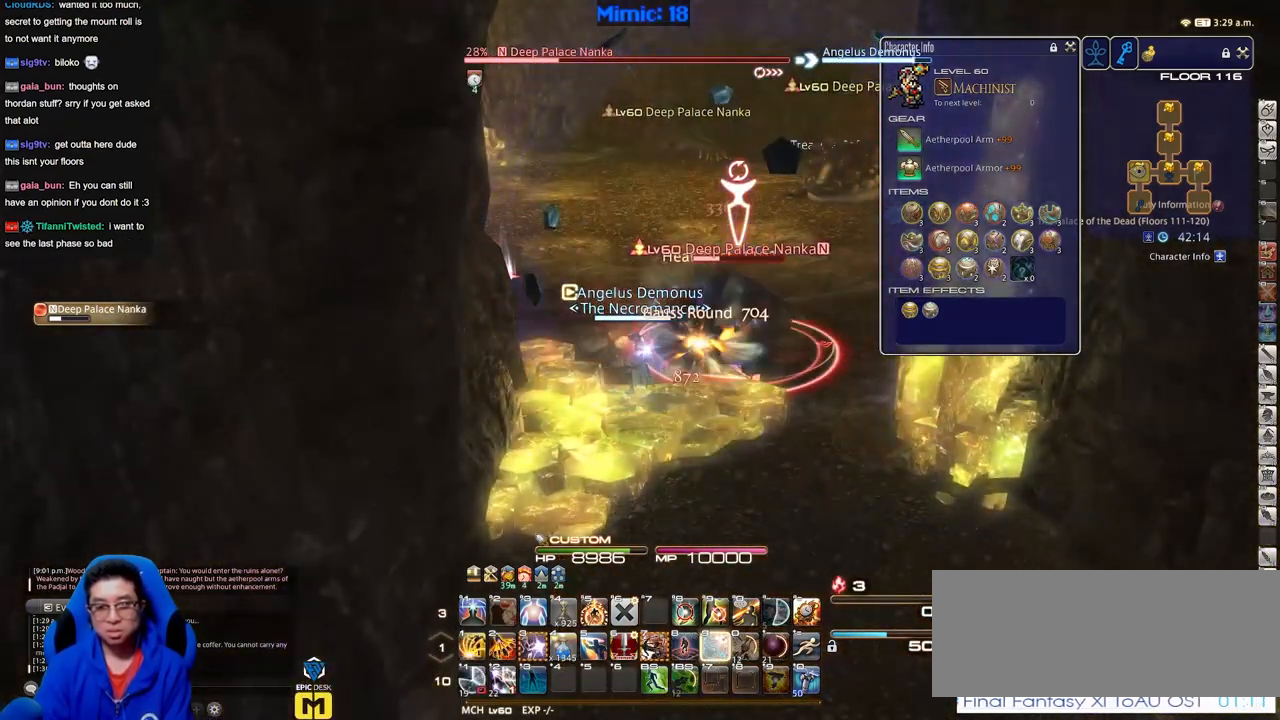
{"keys": ["w"], "events": [[17, "w", "down"]]}
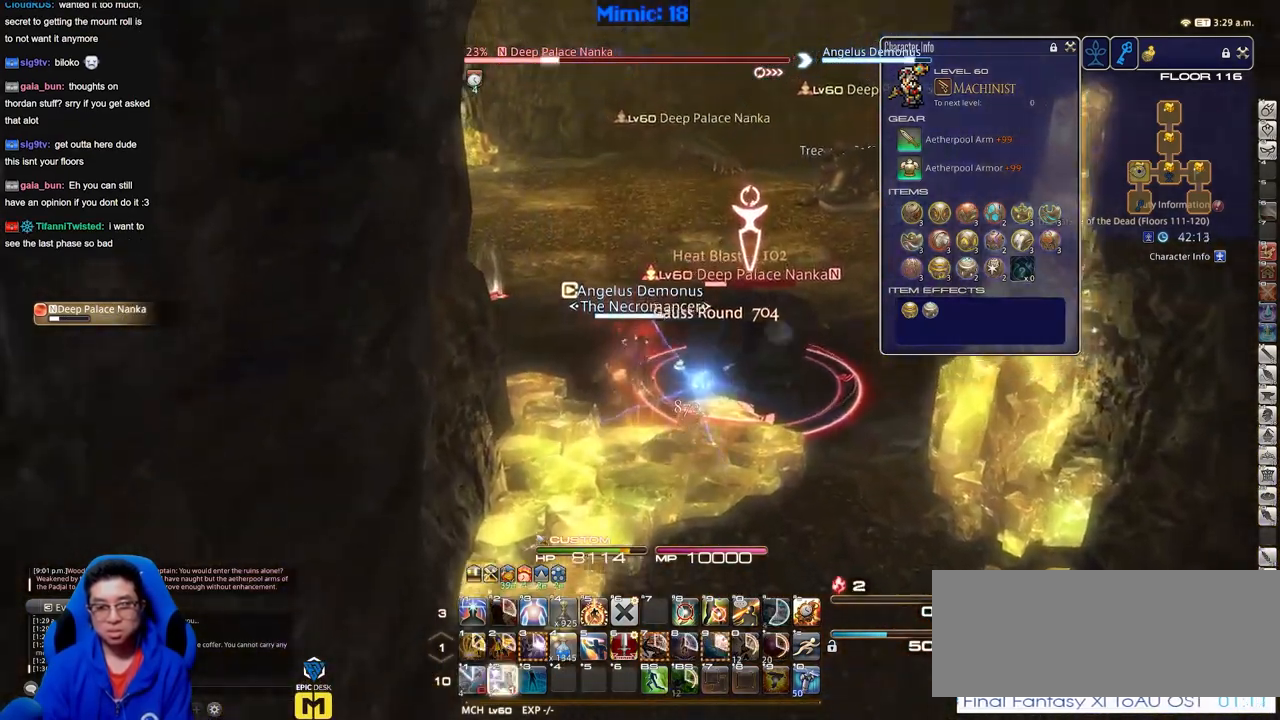
{"keys": ["a", "w"], "events": [[267, "a", "down"]]}
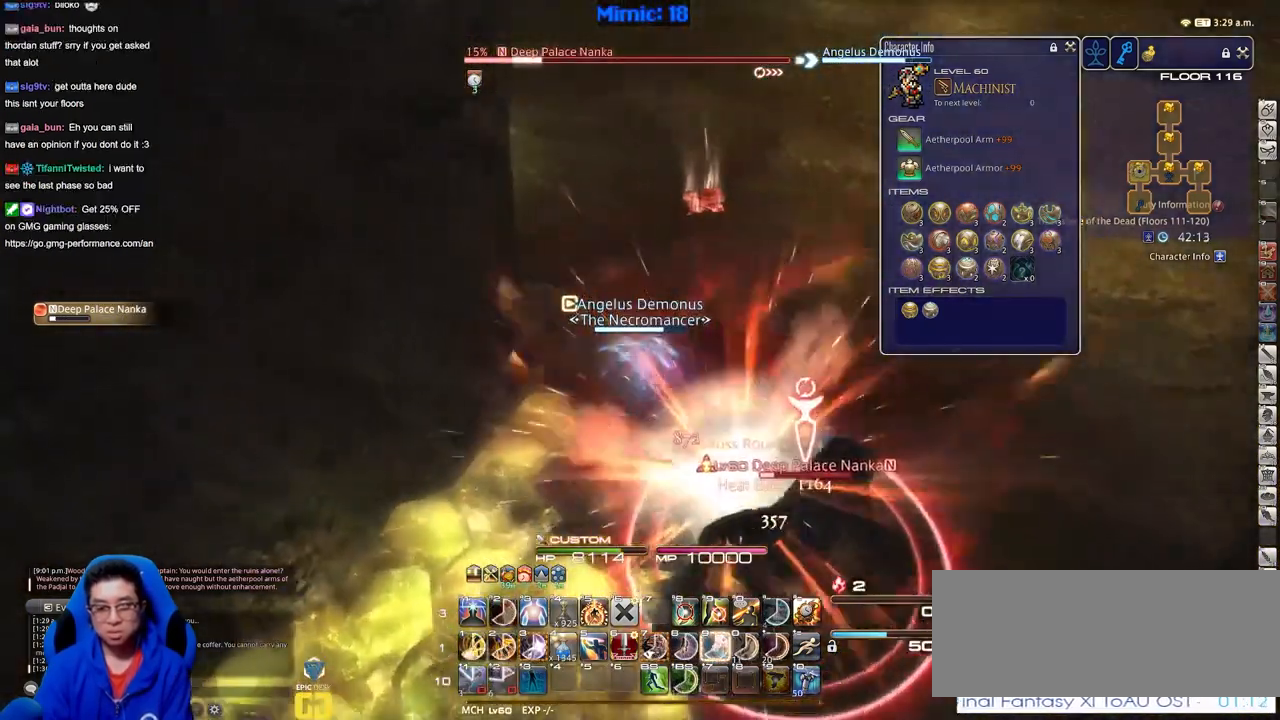
{"keys": ["w"], "events": [[367, "a", "up"]]}
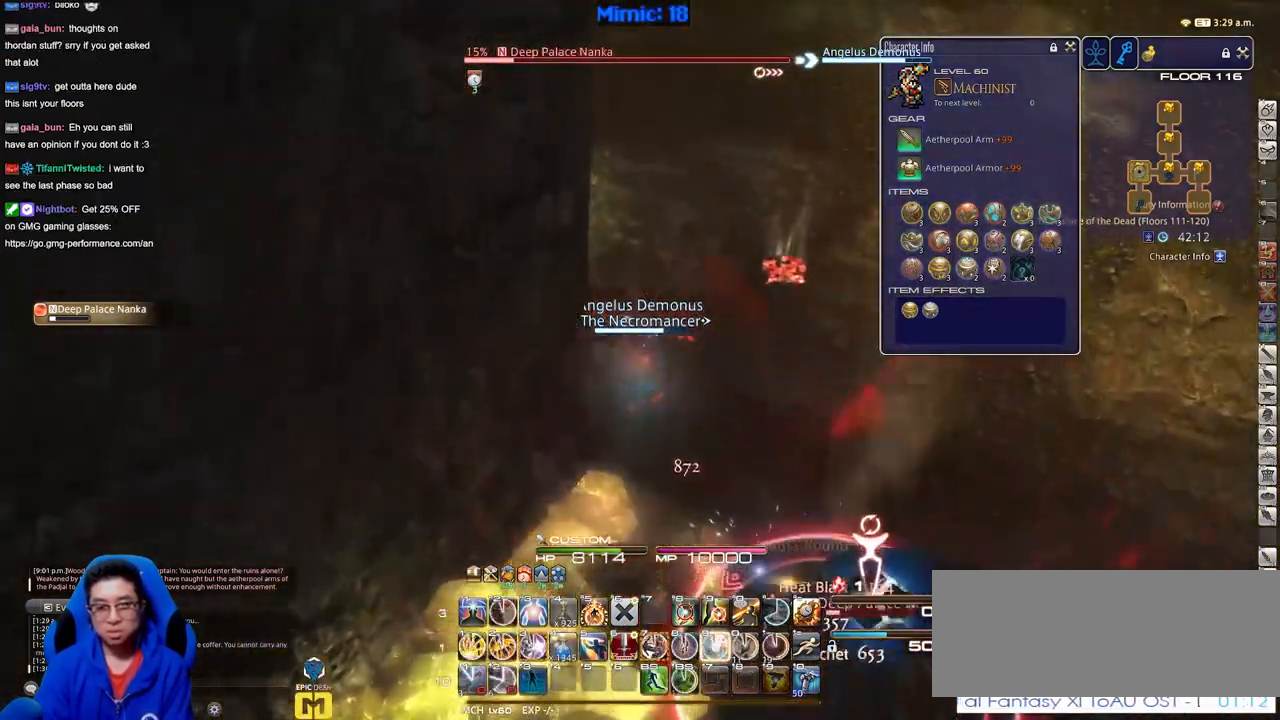
{"keys": ["w"], "events": []}
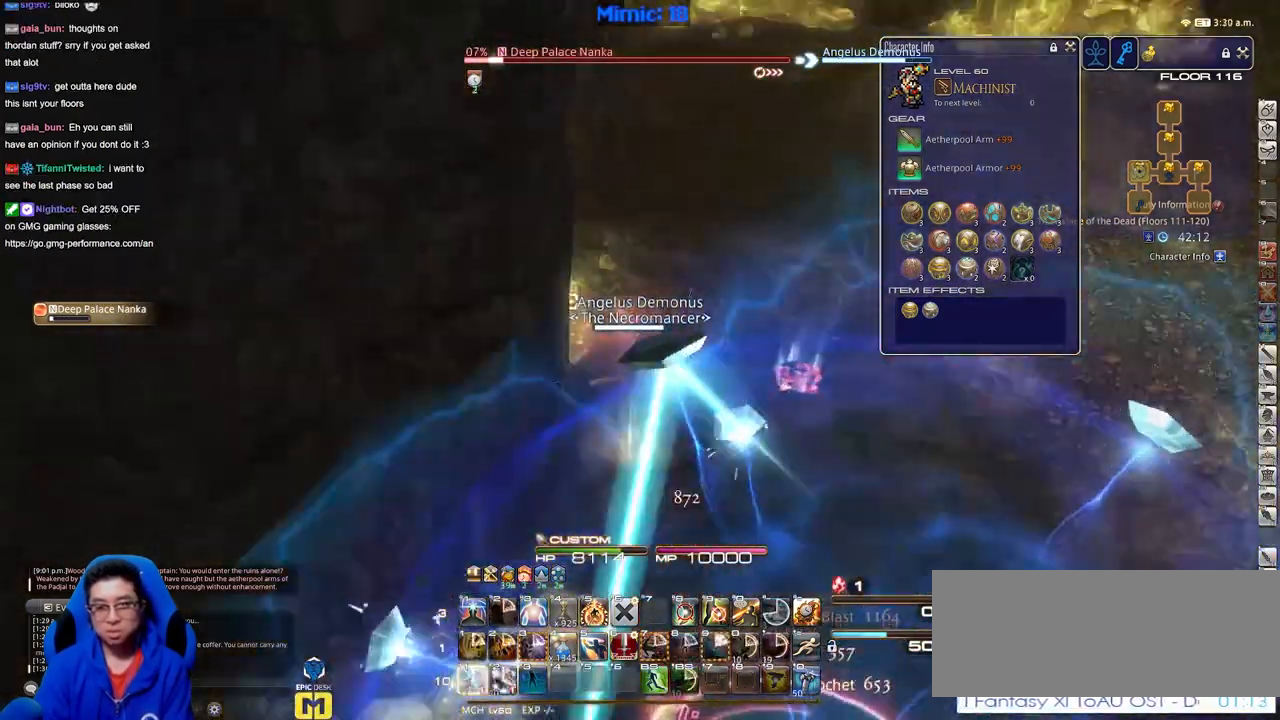
{"keys": ["w"], "events": [[34, "a", "down"], [167, "a", "up"]]}
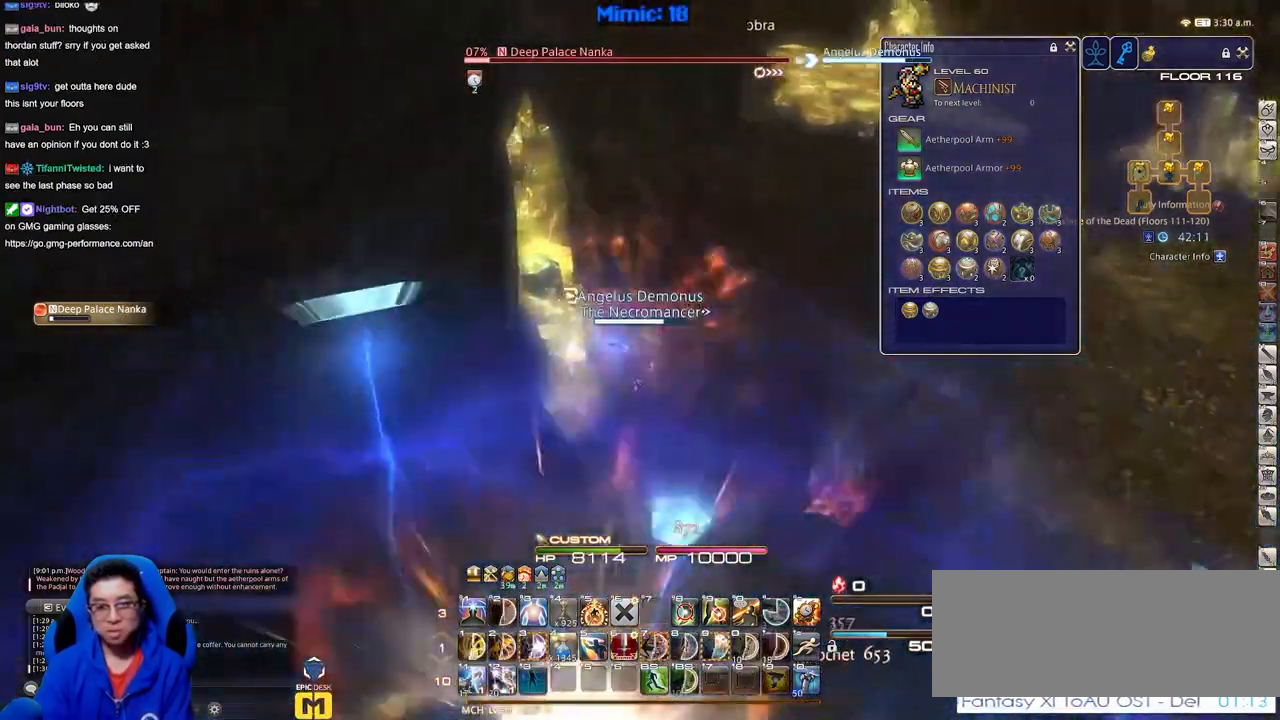
{"keys": ["d", "w"], "events": [[33, "d", "down"]]}
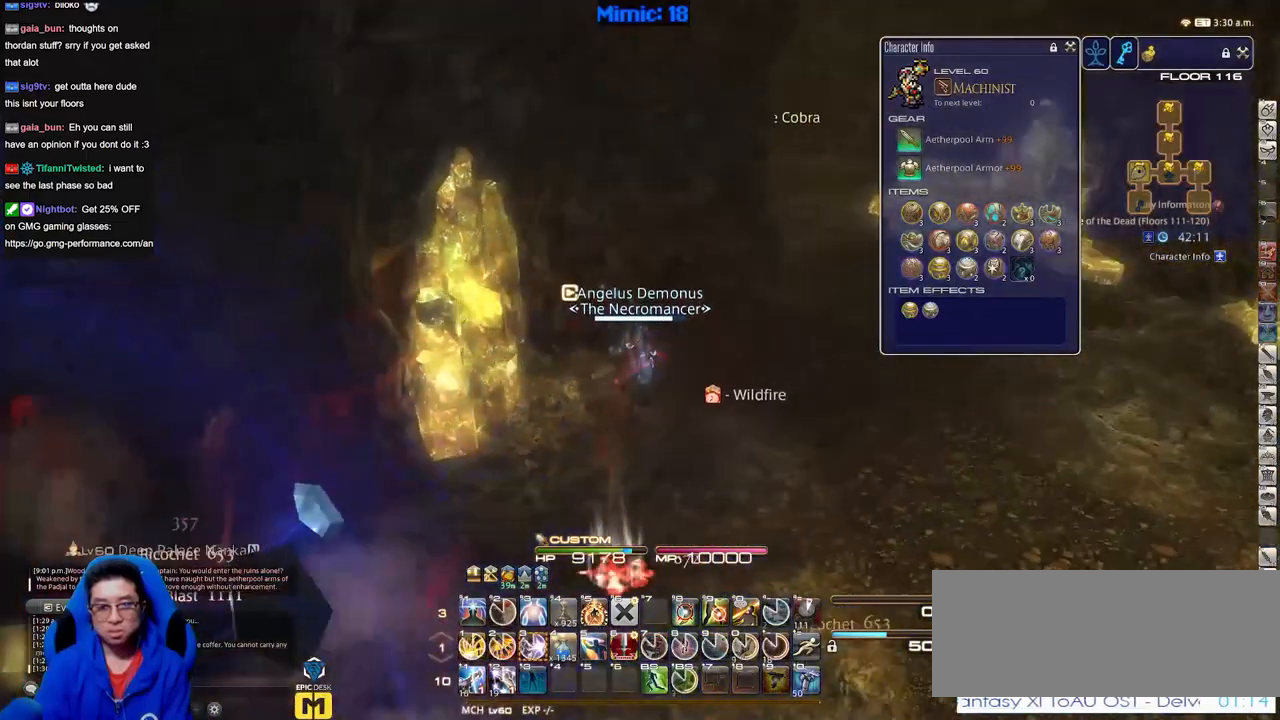
{"keys": ["d", "w"], "events": []}
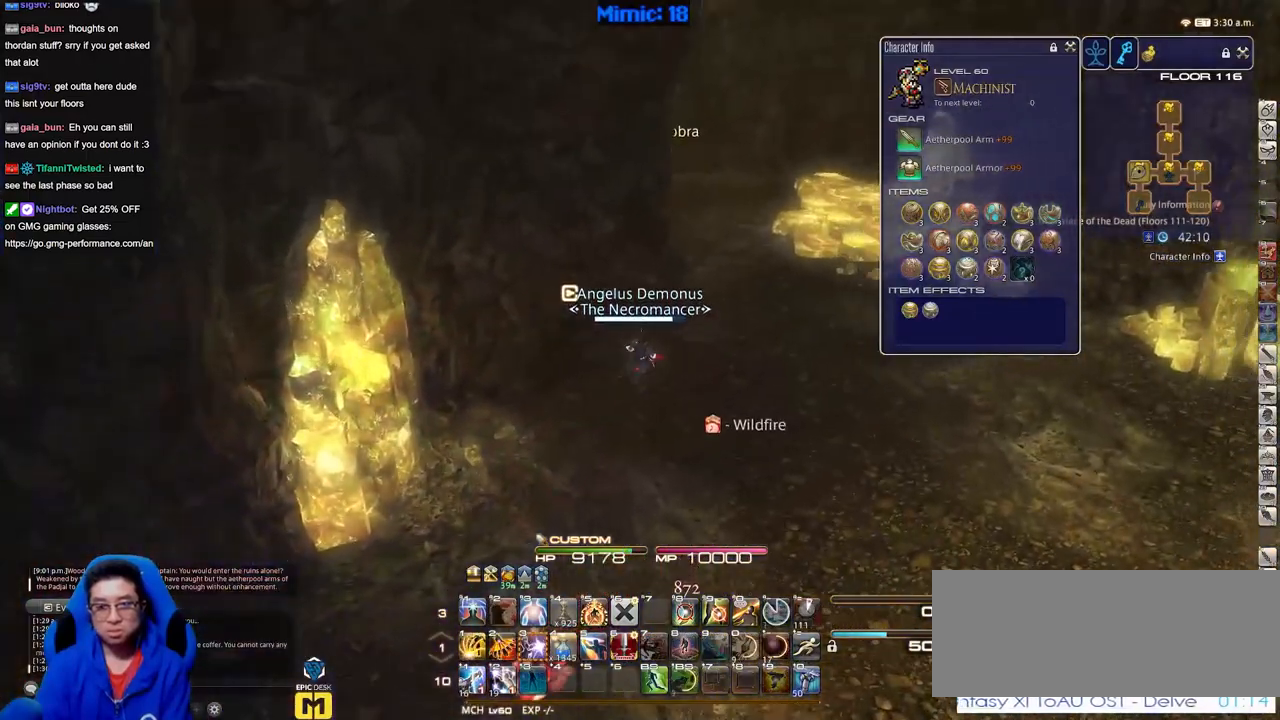
{"keys": ["d", "w"], "events": []}
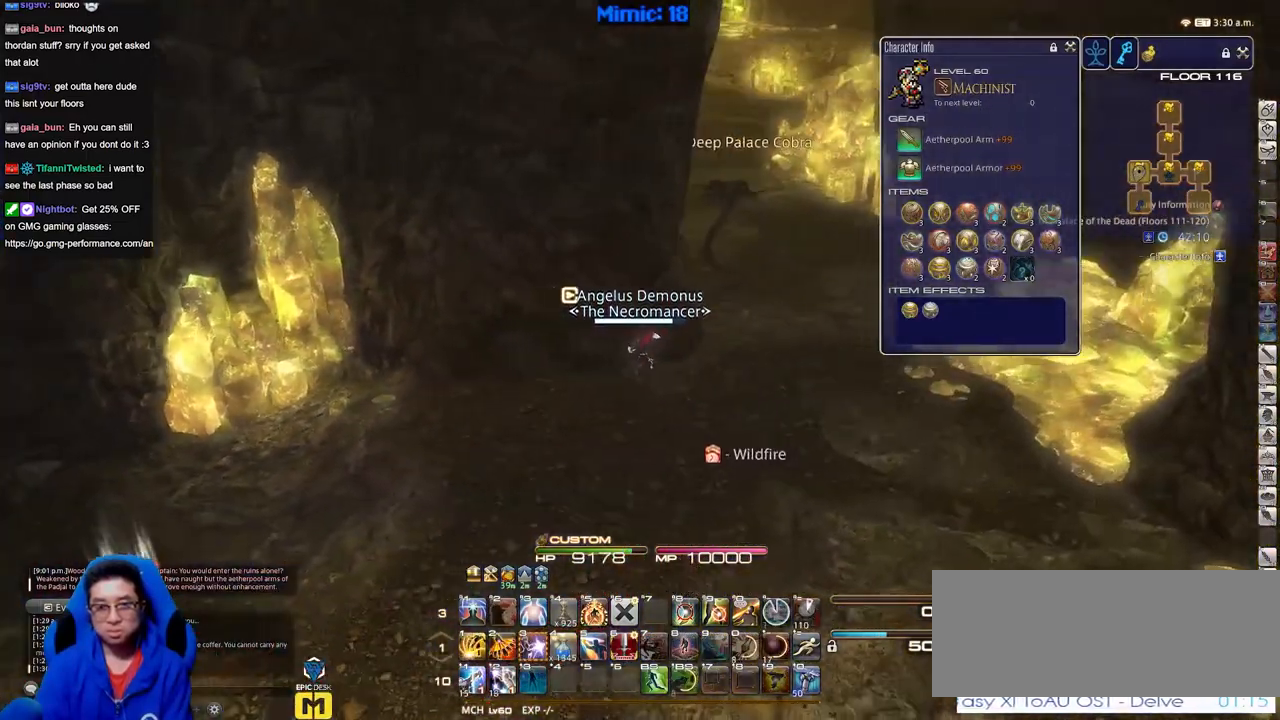
{"keys": ["d", "w"], "events": []}